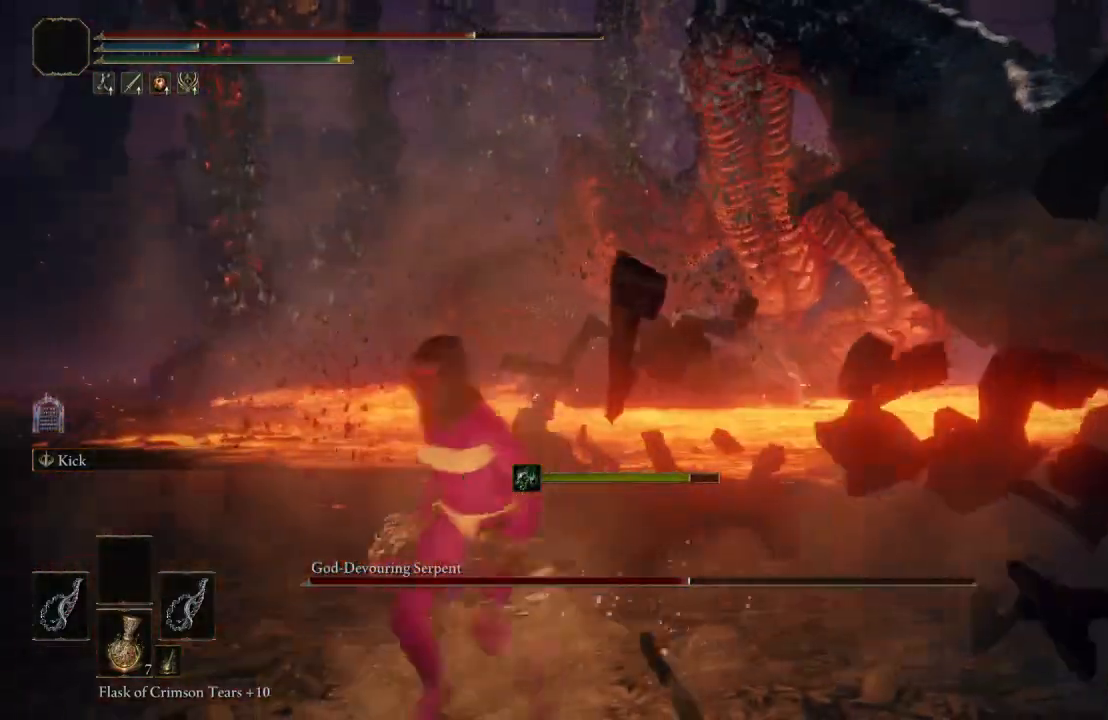
Gameplay with a controller (Xbox layout); each line is a JSON object with the inputs held at the frame after it. "events" lists button and stick changes between this image and that frame as [ms after this image, input, new state], when the widget could be followed in between.
{"buttons": ["L1"], "left_stick": "up-right", "right_stick": "center", "events": [[17, "left_stick", "right"], [117, "left_stick", "up-right"], [183, "A", "down"], [367, "A", "up"], [483, "L1", "down"]]}
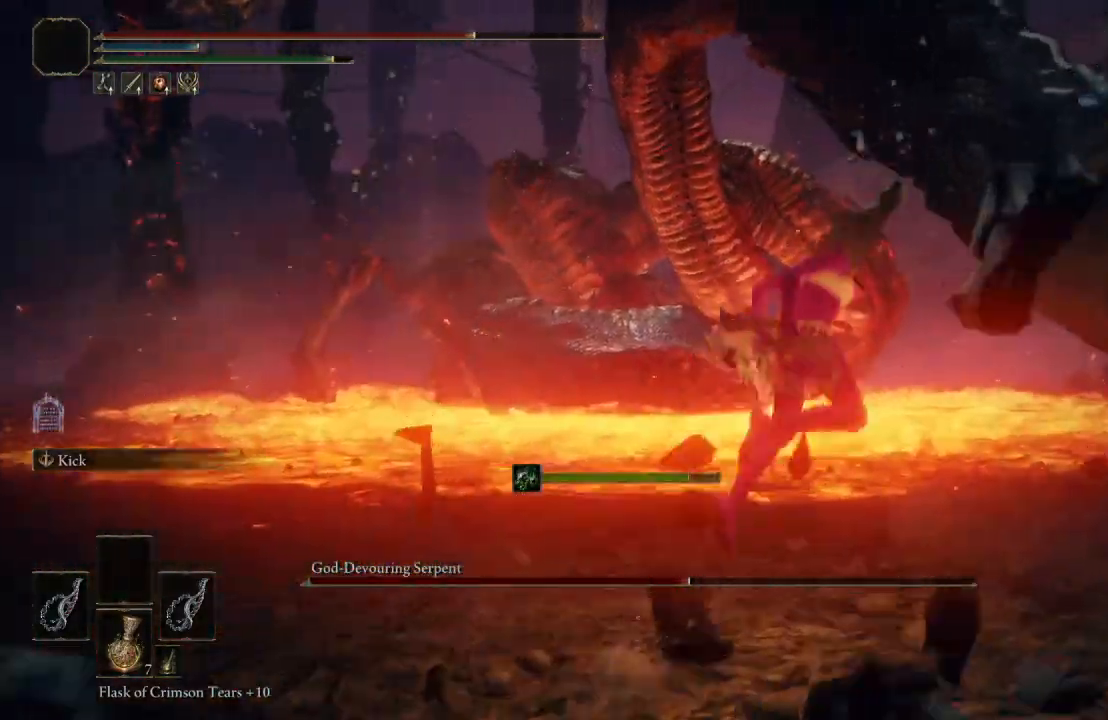
{"buttons": [], "left_stick": "up", "right_stick": "center", "events": [[50, "right_stick", "left"], [150, "L1", "up"], [200, "right_stick", "center"], [417, "left_stick", "up"]]}
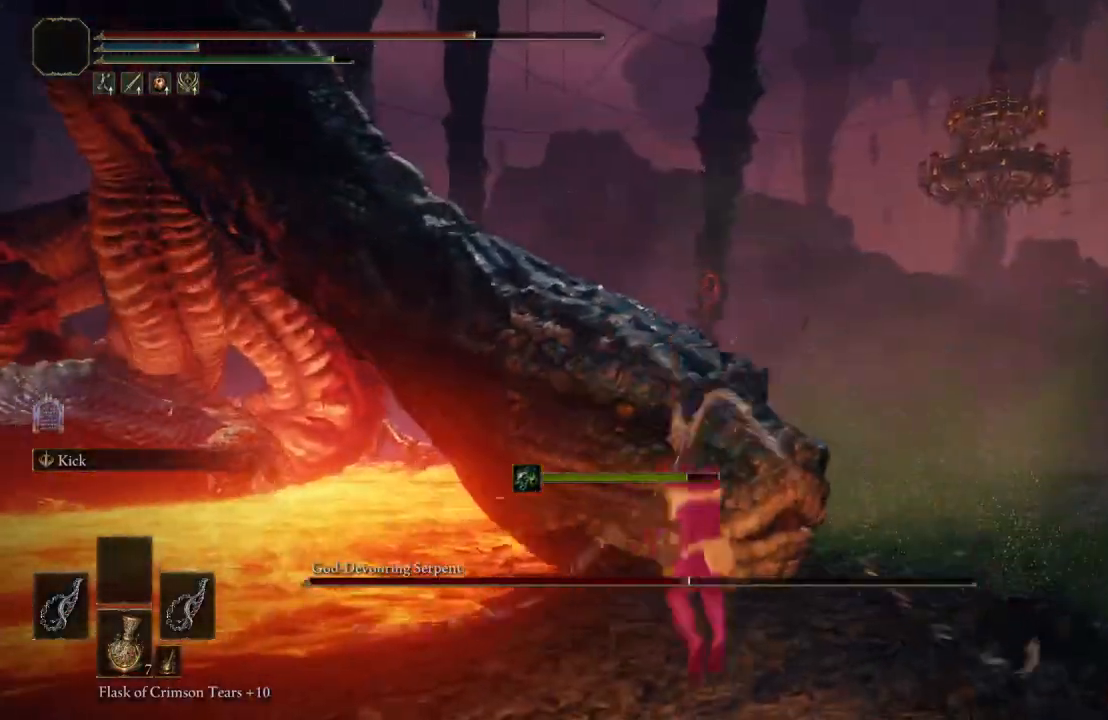
{"buttons": [], "left_stick": "up-left", "right_stick": "right", "events": [[83, "left_stick", "up-left"], [450, "right_stick", "right"]]}
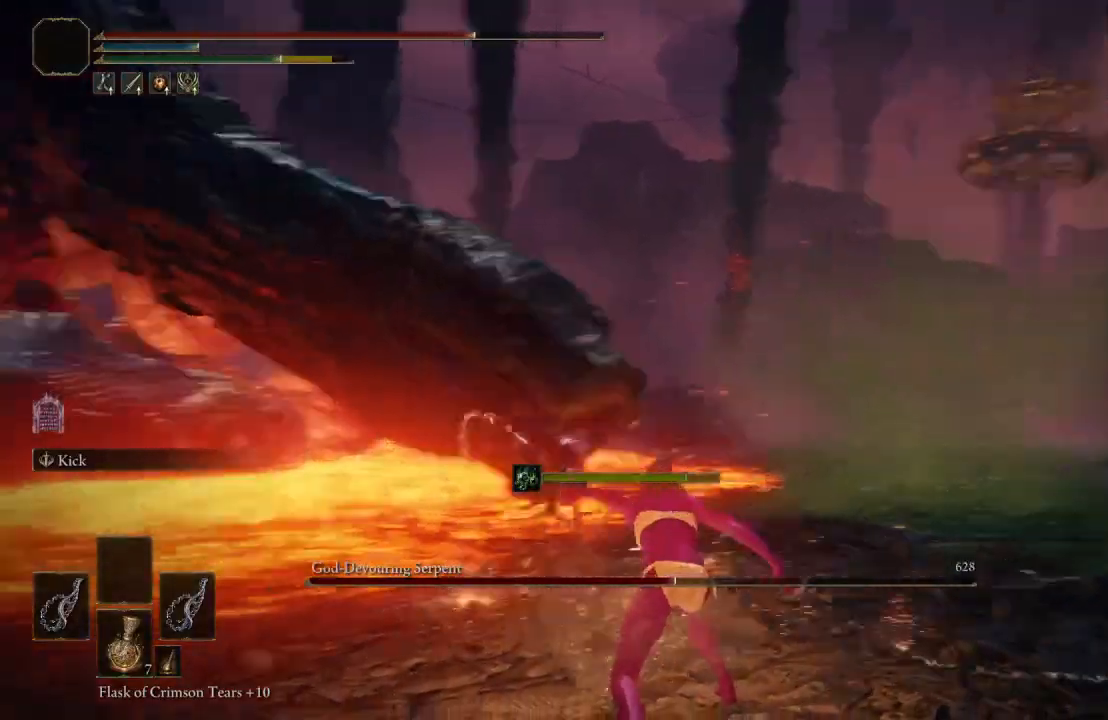
{"buttons": [], "left_stick": "up-left", "right_stick": "center", "events": [[17, "left_stick", "center"], [167, "right_stick", "center"], [300, "left_stick", "up-left"]]}
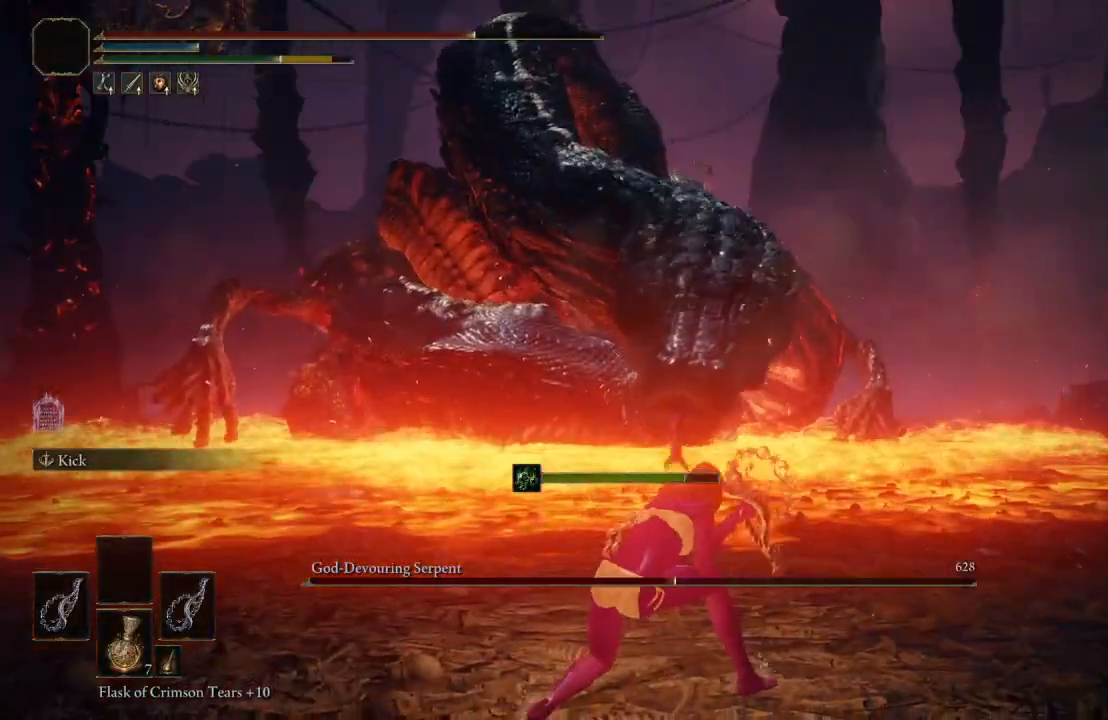
{"buttons": [], "left_stick": "center", "right_stick": "center", "events": [[17, "right_stick", "right"], [167, "right_stick", "center"], [283, "left_stick", "center"]]}
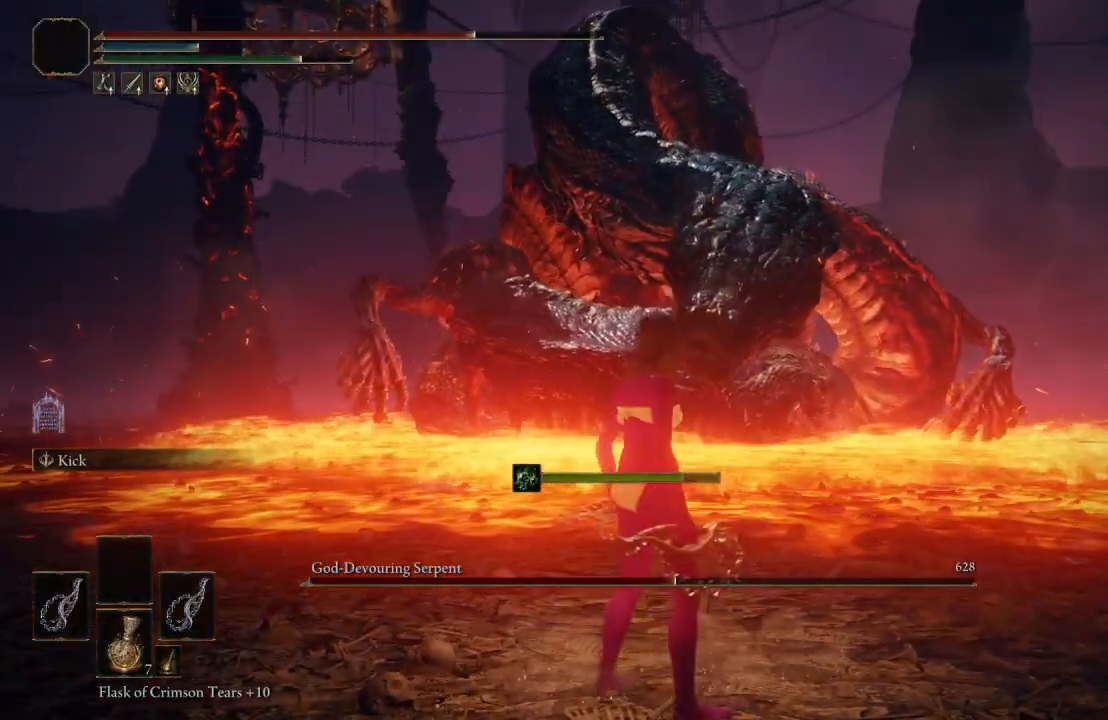
{"buttons": [], "left_stick": "center", "right_stick": "center", "events": [[50, "left_stick", "up"], [417, "left_stick", "center"]]}
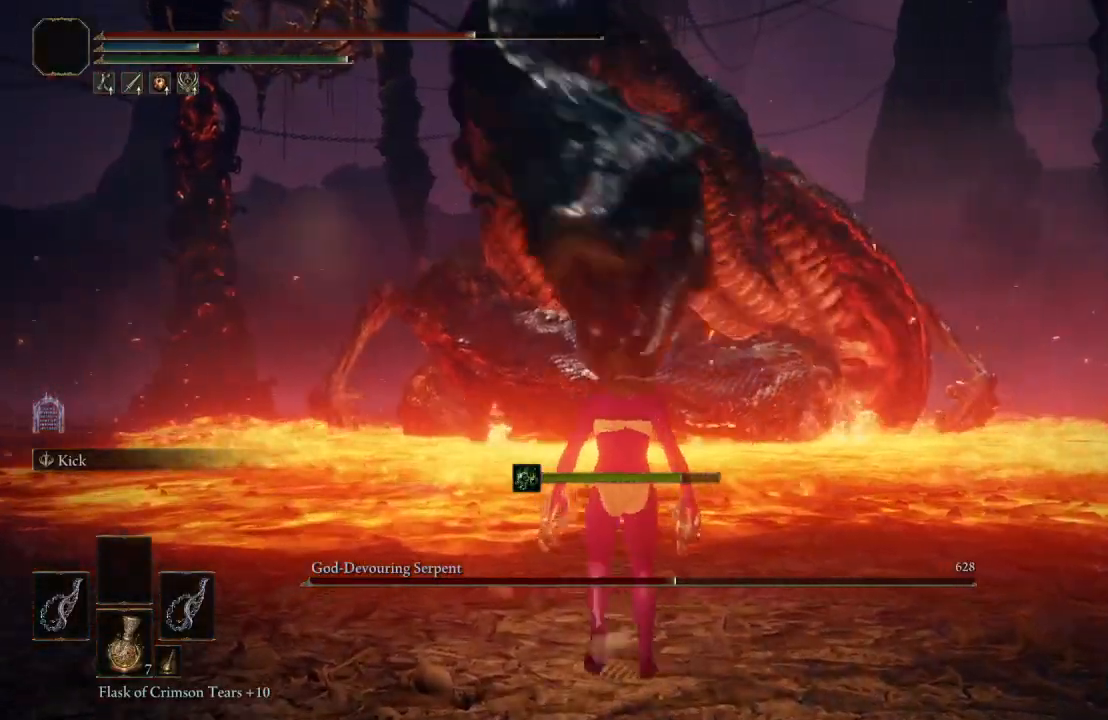
{"buttons": [], "left_stick": "down", "right_stick": "center", "events": [[50, "left_stick", "down"], [317, "B", "down"], [433, "B", "up"]]}
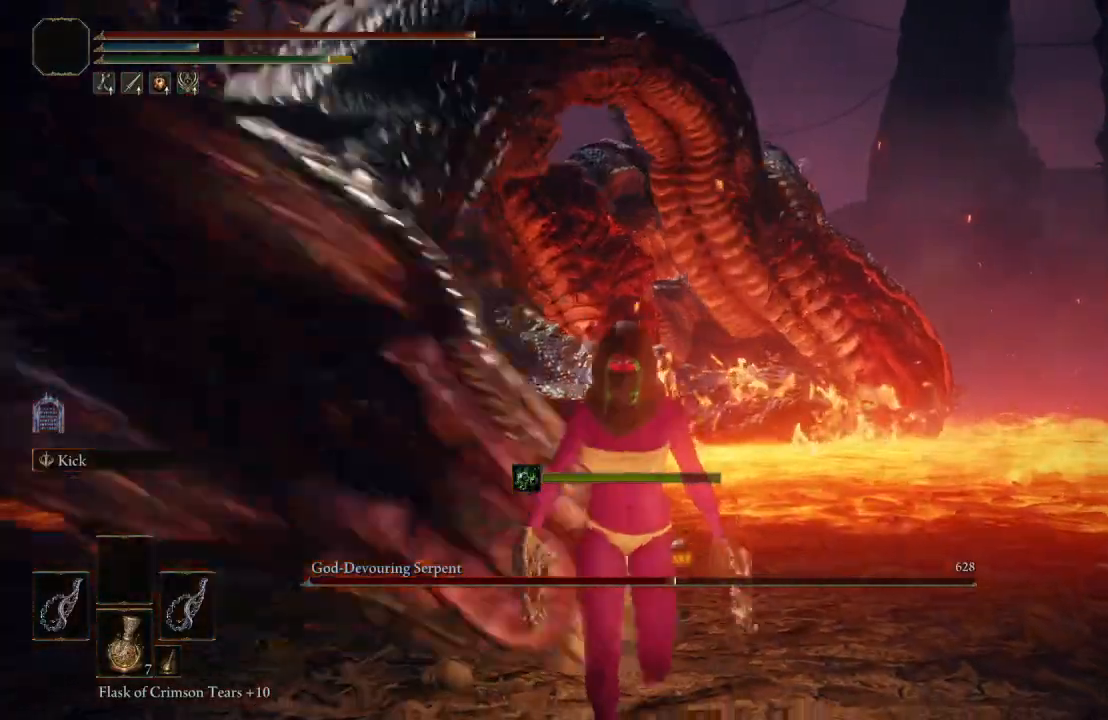
{"buttons": [], "left_stick": "down", "right_stick": "center", "events": [[267, "right_stick", "left"], [383, "right_stick", "center"]]}
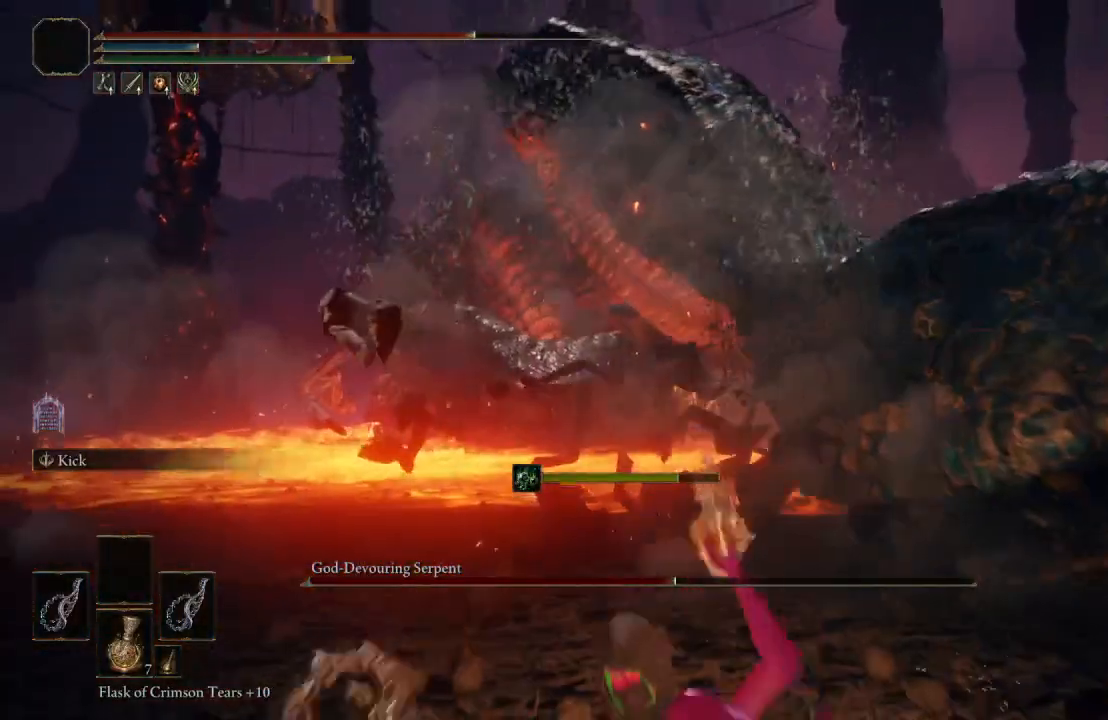
{"buttons": ["B"], "left_stick": "down", "right_stick": "center", "events": [[383, "B", "down"]]}
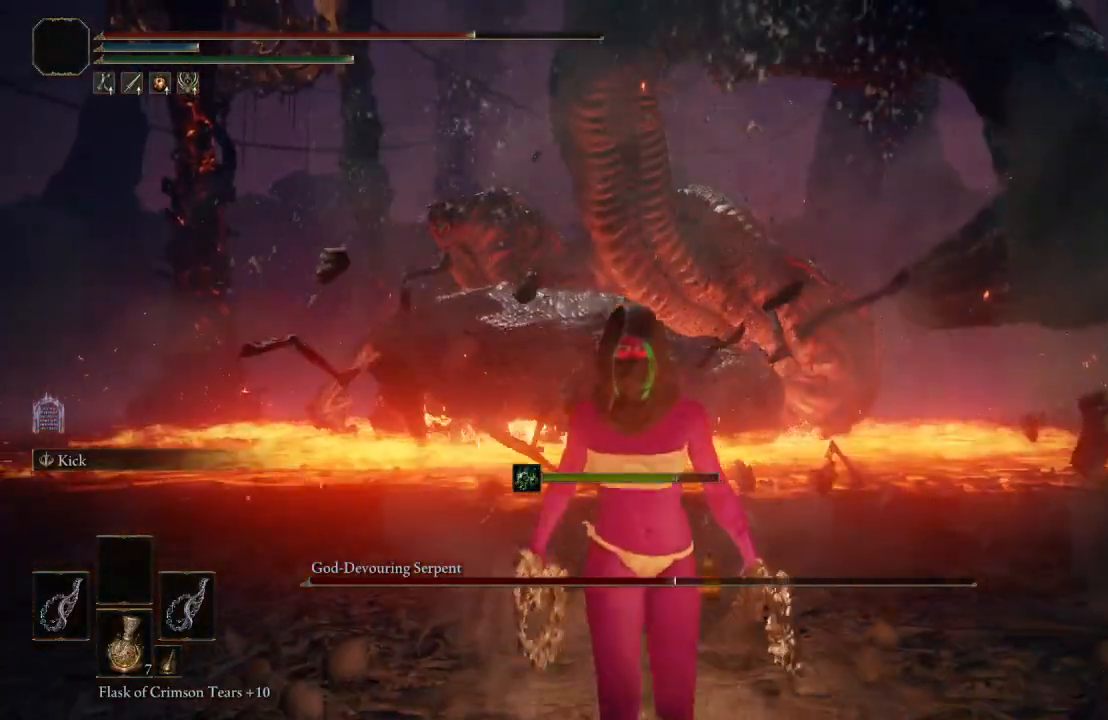
{"buttons": [], "left_stick": "down", "right_stick": "center", "events": [[50, "B", "up"], [100, "R2", "down"], [167, "R2", "up"]]}
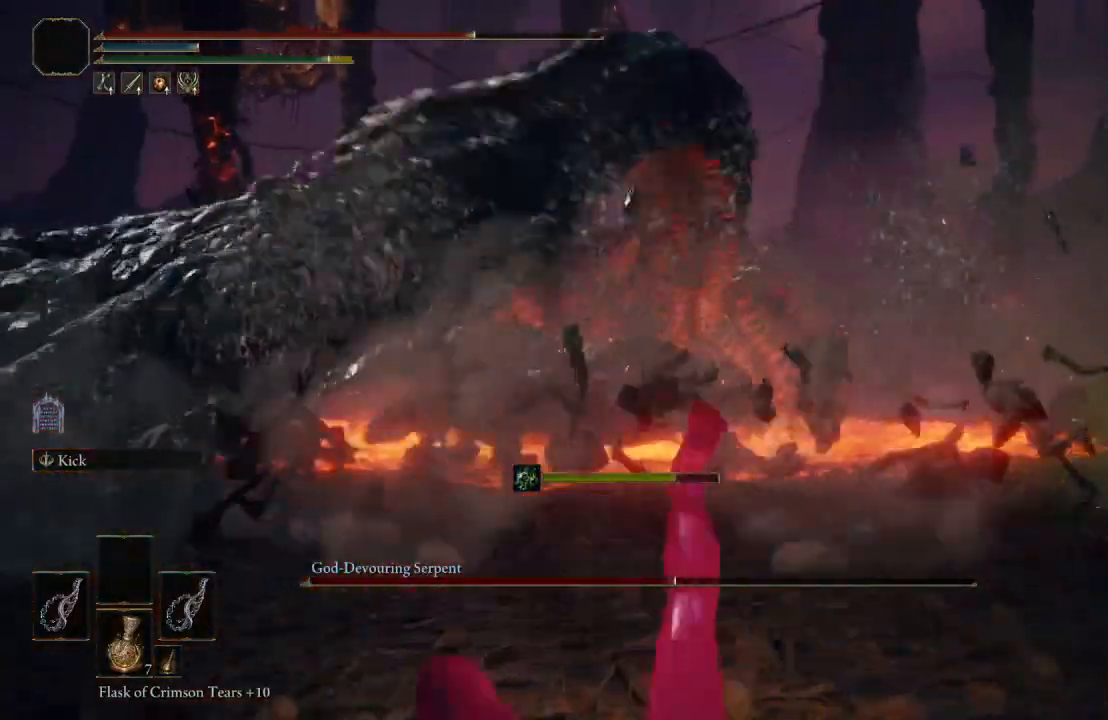
{"buttons": [], "left_stick": "up", "right_stick": "center", "events": [[100, "right_stick", "right"], [267, "left_stick", "left"], [267, "right_stick", "center"], [350, "left_stick", "up-left"], [450, "left_stick", "up"]]}
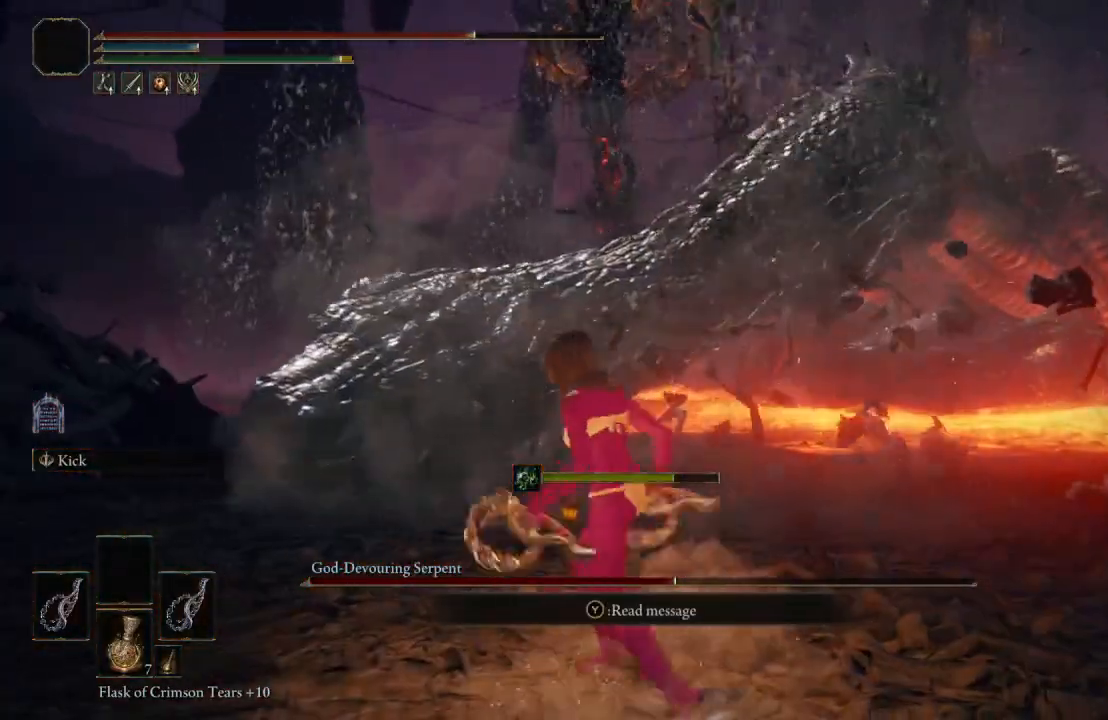
{"buttons": ["B"], "left_stick": "up", "right_stick": "center", "events": [[217, "B", "down"]]}
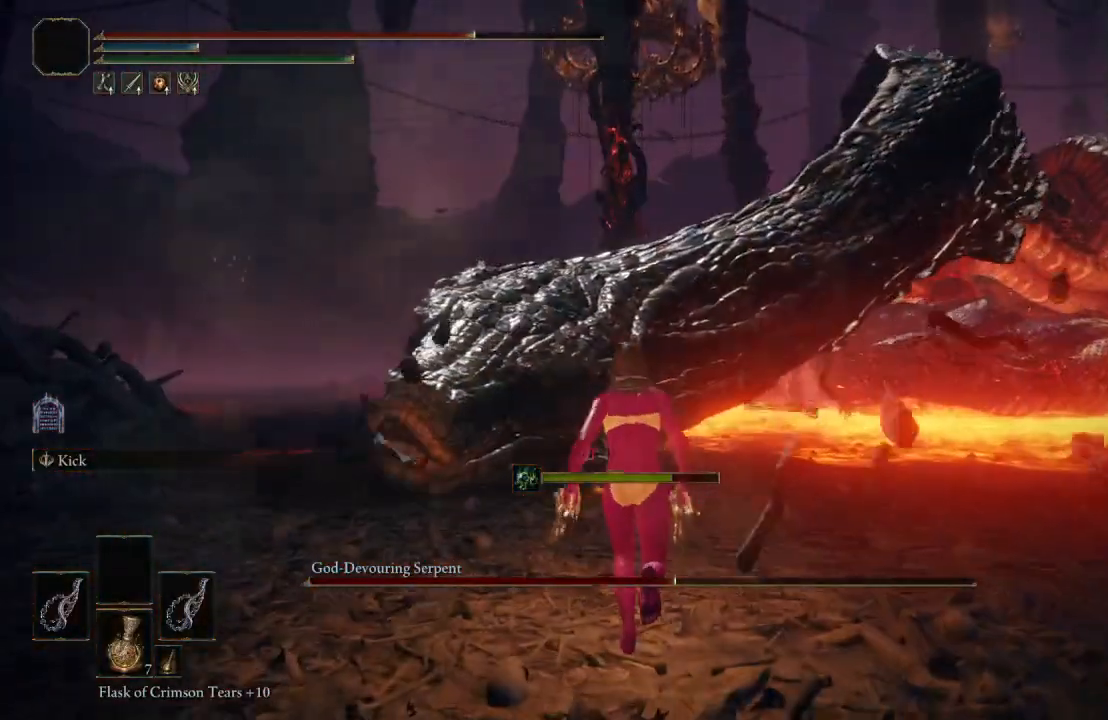
{"buttons": [], "left_stick": "up-right", "right_stick": "center", "events": [[50, "A", "down"], [200, "A", "up"], [200, "B", "up"], [250, "L1", "down"], [433, "L1", "up"], [500, "left_stick", "up-right"]]}
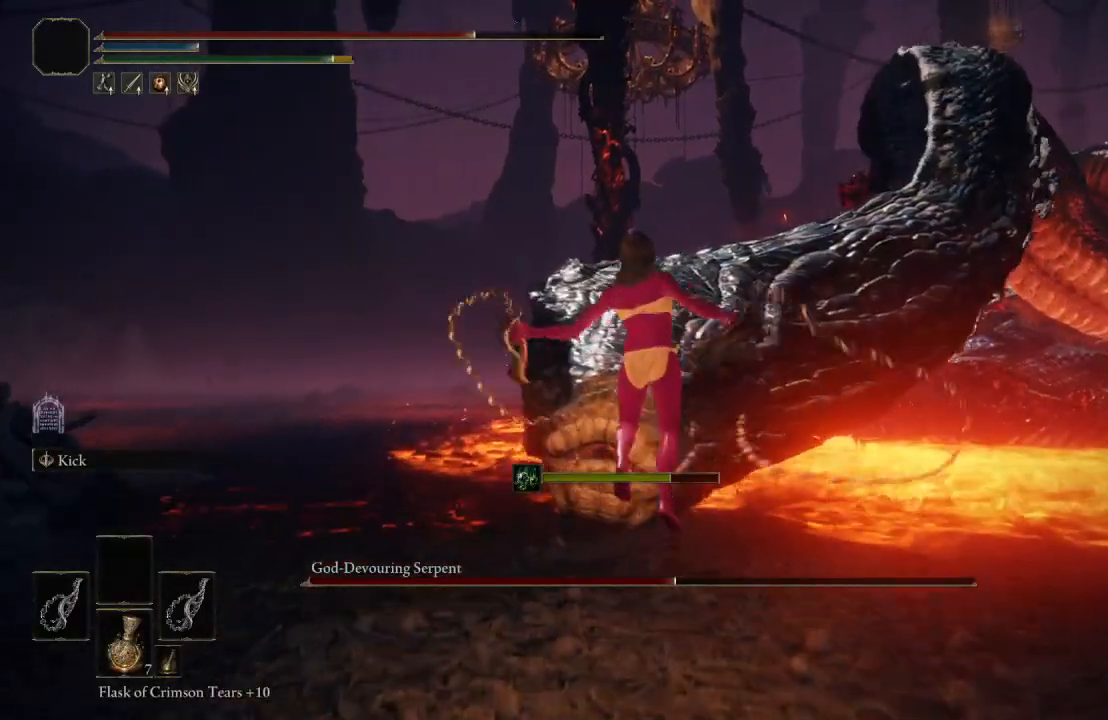
{"buttons": [], "left_stick": "up-right", "right_stick": "center", "events": []}
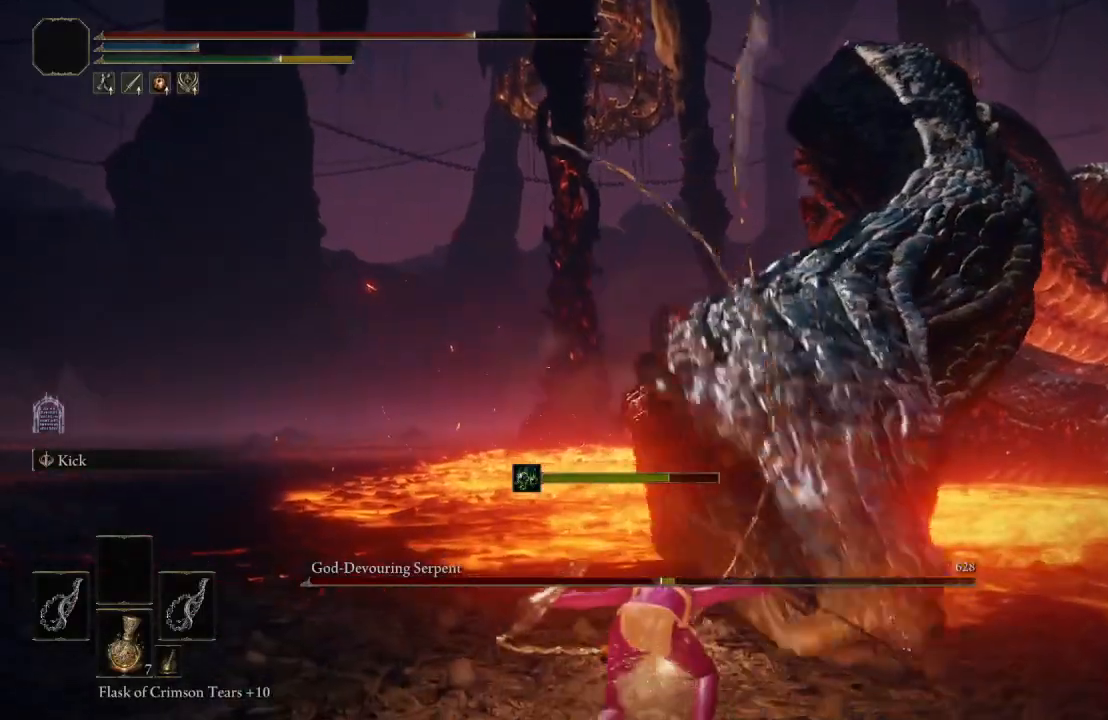
{"buttons": [], "left_stick": "down-left", "right_stick": "center", "events": [[150, "left_stick", "center"], [183, "right_stick", "left"], [300, "right_stick", "center"], [367, "left_stick", "down-left"]]}
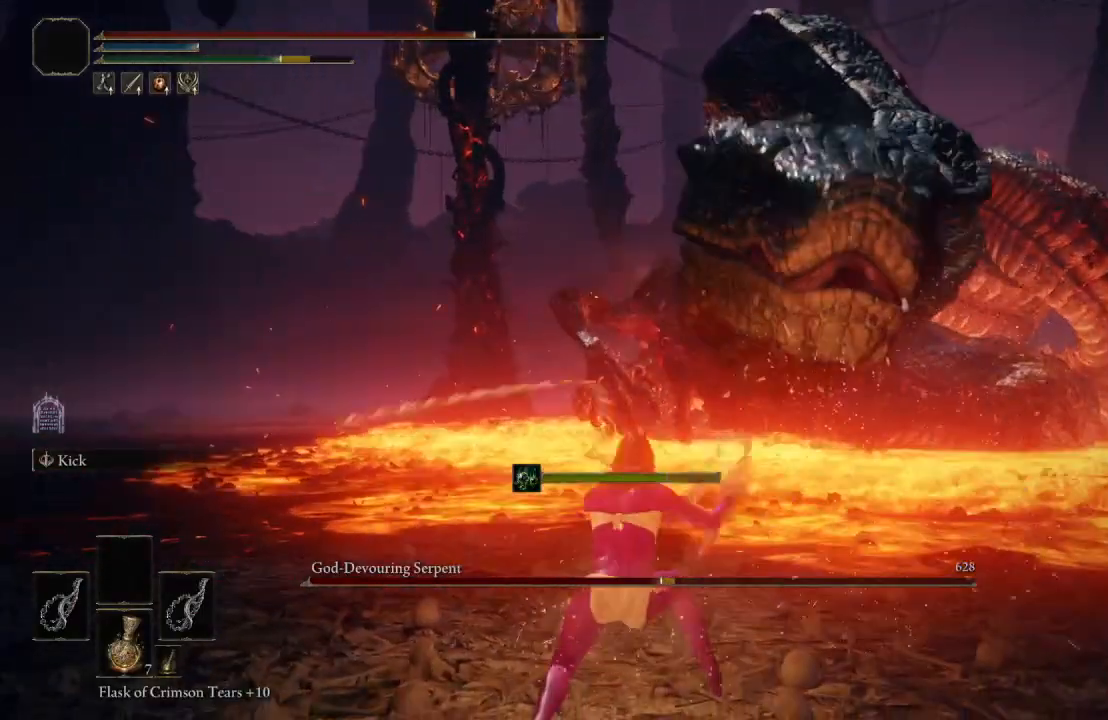
{"buttons": [], "left_stick": "down-left", "right_stick": "left", "events": [[33, "right_stick", "left"], [167, "right_stick", "center"], [433, "right_stick", "left"]]}
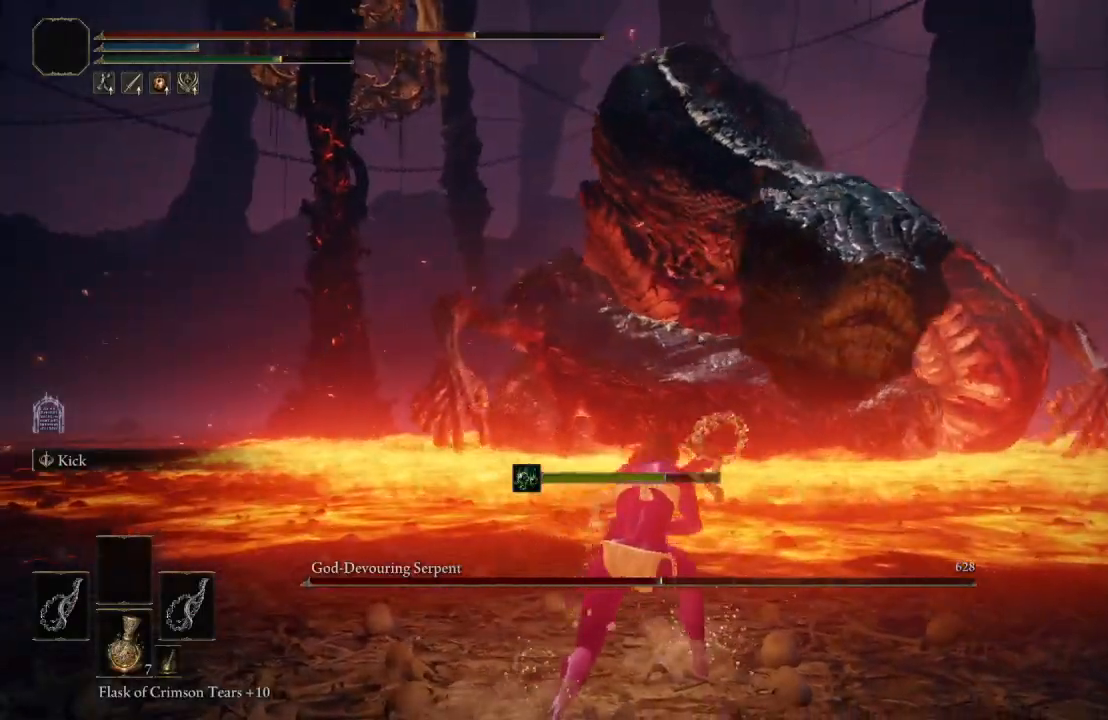
{"buttons": [], "left_stick": "down-left", "right_stick": "center", "events": [[17, "right_stick", "center"], [217, "right_stick", "left"], [350, "right_stick", "center"]]}
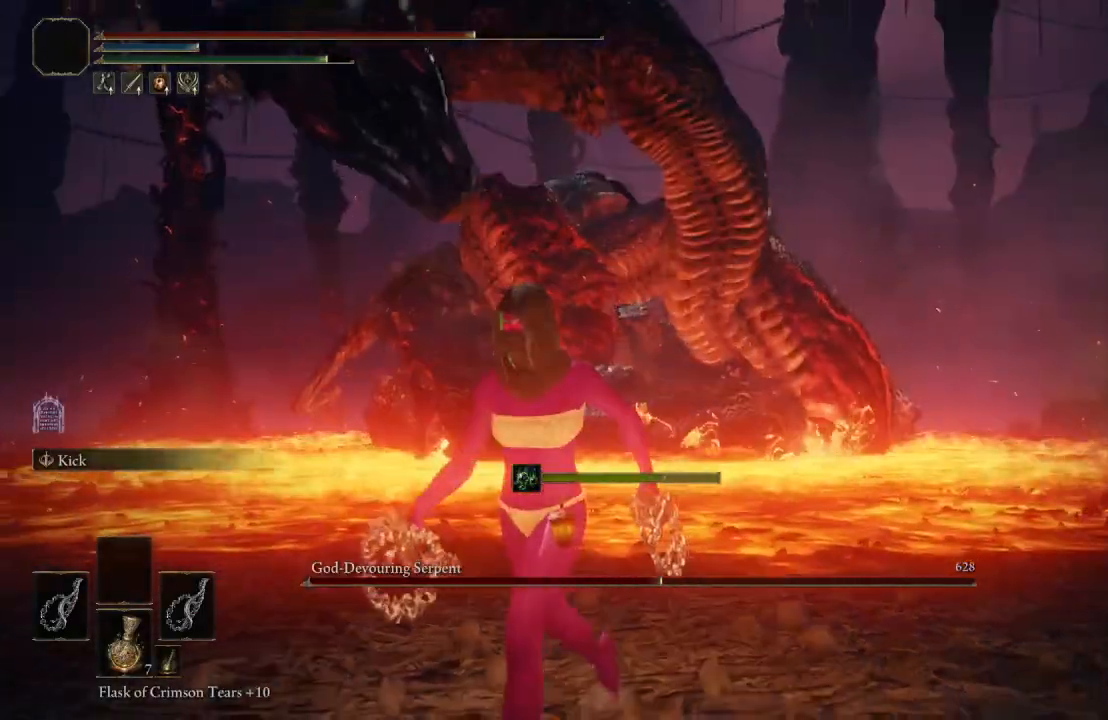
{"buttons": [], "left_stick": "down", "right_stick": "center", "events": [[33, "left_stick", "down"], [83, "B", "down"], [233, "B", "up"]]}
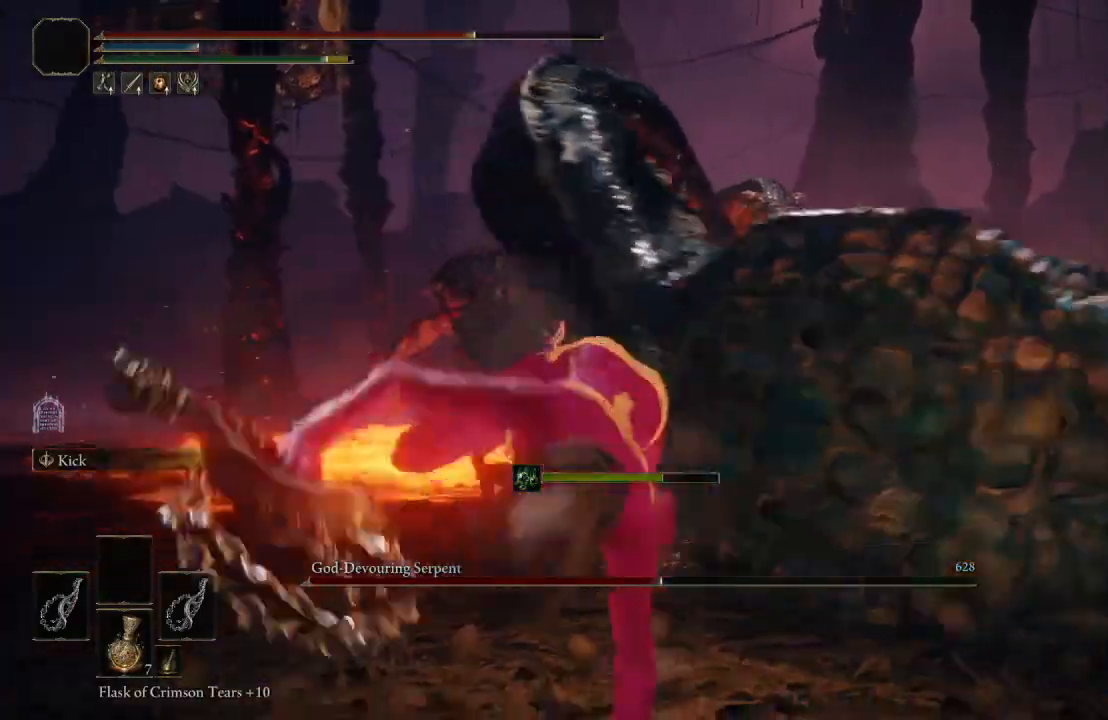
{"buttons": [], "left_stick": "down", "right_stick": "center", "events": []}
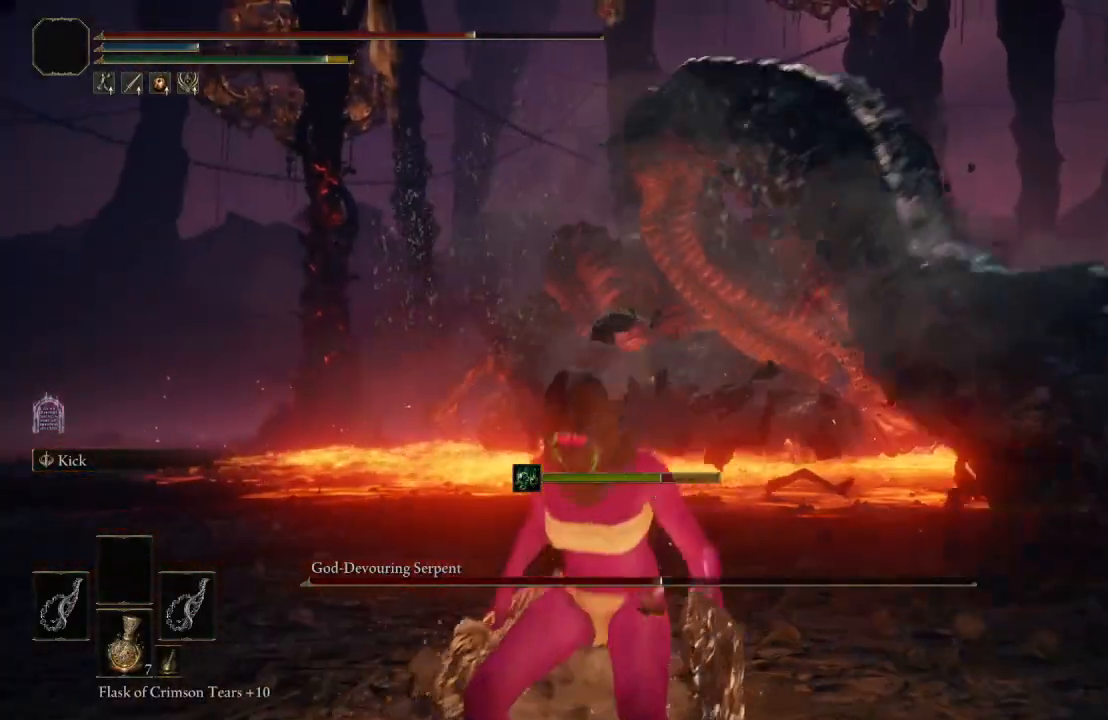
{"buttons": [], "left_stick": "down", "right_stick": "center", "events": [[400, "B", "down"], [483, "B", "up"]]}
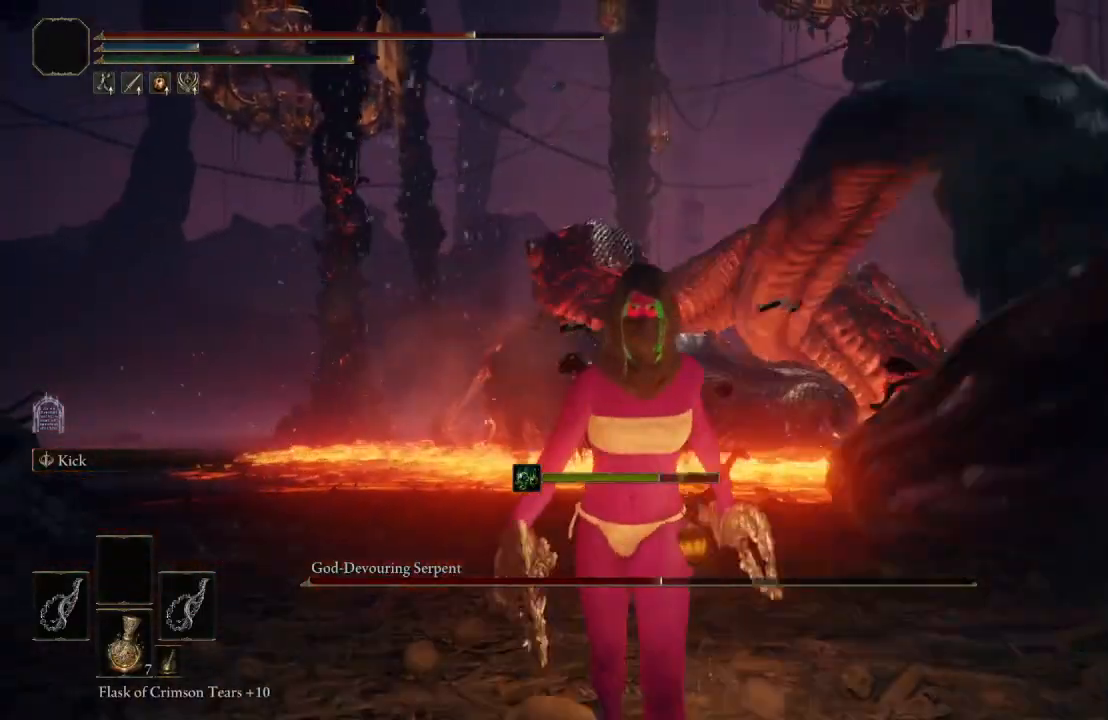
{"buttons": [], "left_stick": "up", "right_stick": "down-right", "events": [[383, "left_stick", "left"], [417, "right_stick", "down-right"], [500, "left_stick", "up"]]}
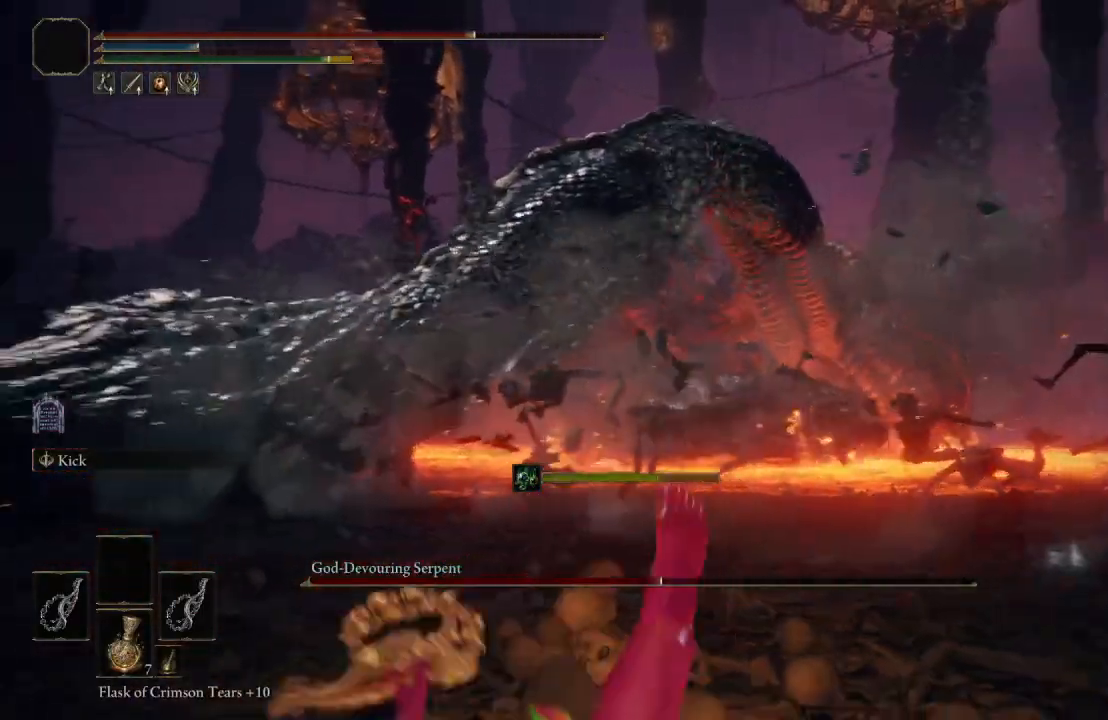
{"buttons": ["B"], "left_stick": "up", "right_stick": "center", "events": [[50, "right_stick", "center"], [150, "B", "down"]]}
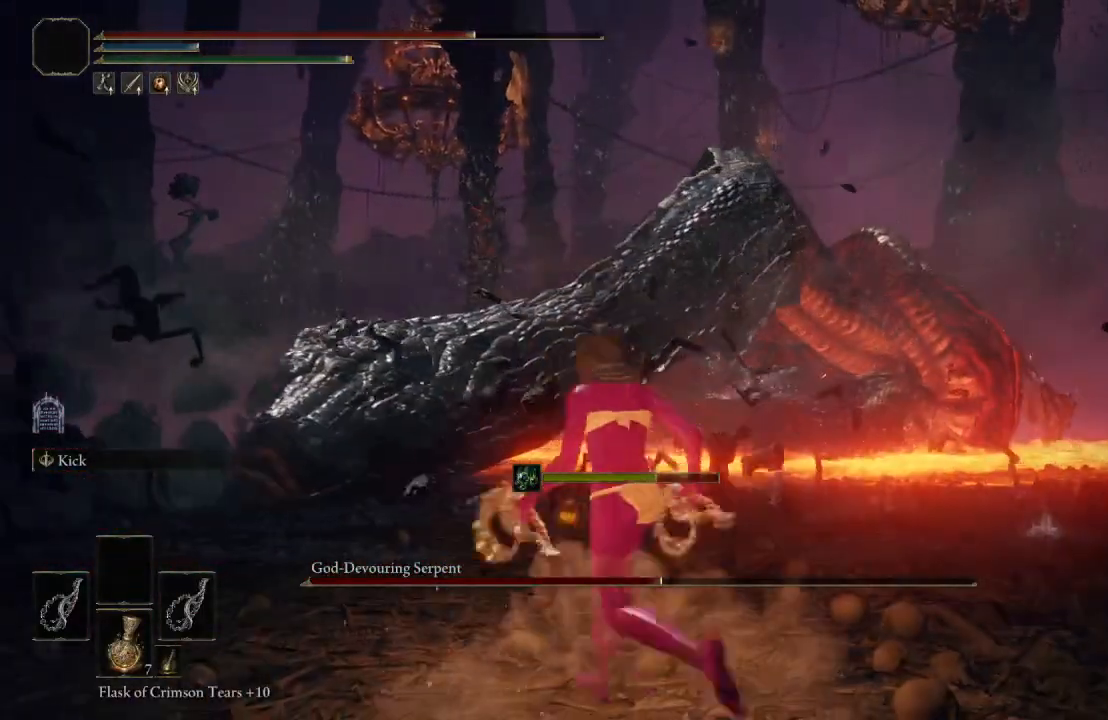
{"buttons": ["B"], "left_stick": "up", "right_stick": "center", "events": []}
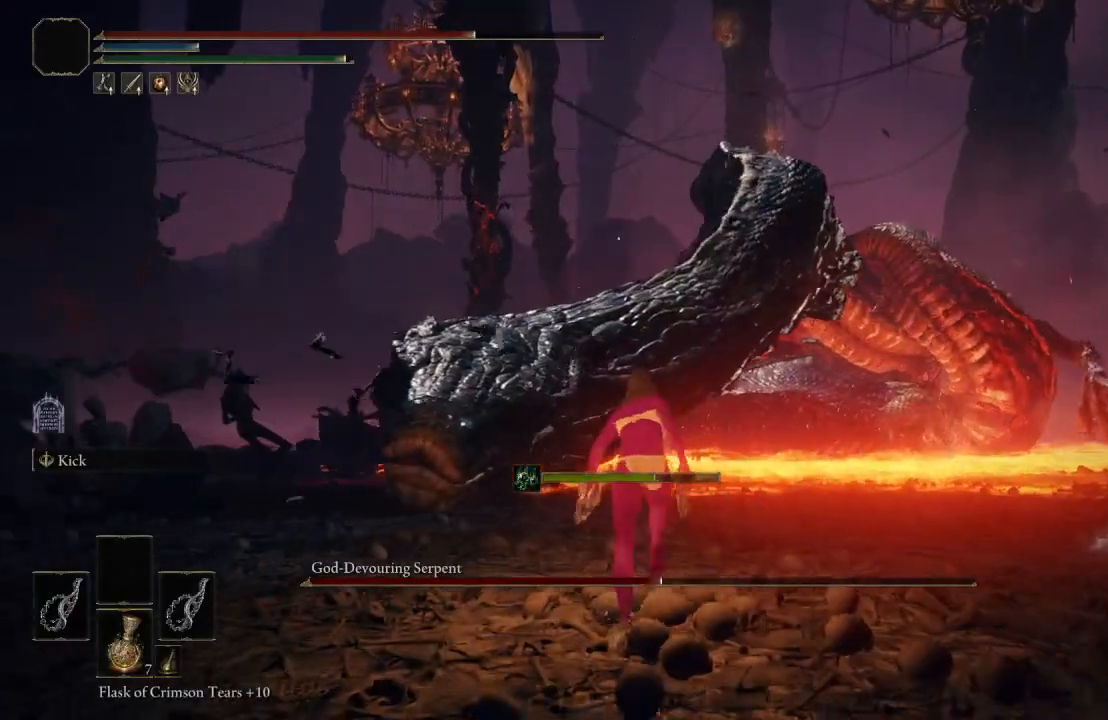
{"buttons": ["L1"], "left_stick": "up", "right_stick": "center", "events": [[83, "A", "down"], [383, "A", "up"], [383, "L1", "down"], [467, "B", "up"]]}
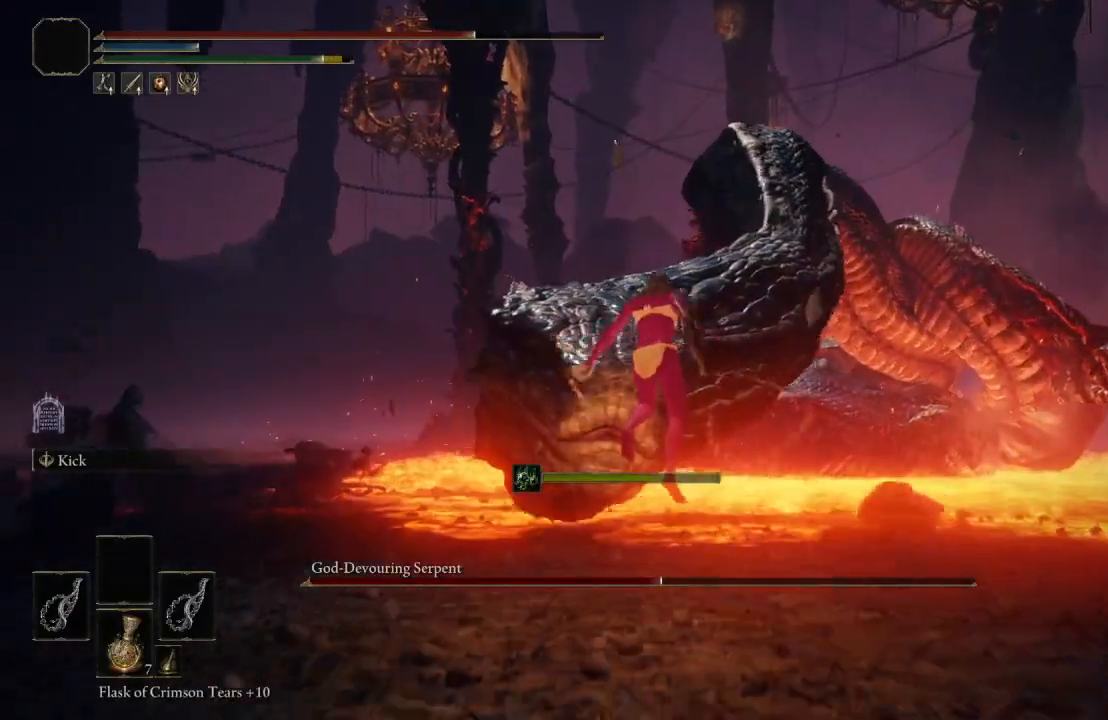
{"buttons": [], "left_stick": "up", "right_stick": "center", "events": [[100, "L1", "up"], [183, "right_stick", "up"], [333, "right_stick", "center"]]}
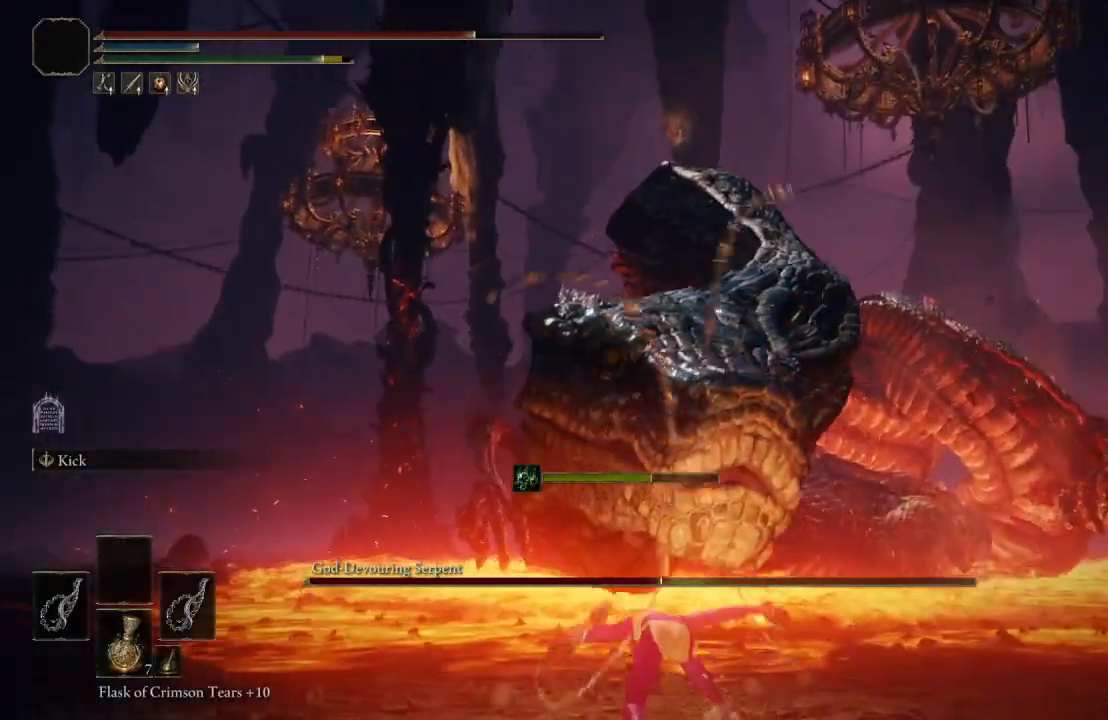
{"buttons": [], "left_stick": "down", "right_stick": "center", "events": [[250, "left_stick", "center"], [367, "left_stick", "down"], [367, "right_stick", "left"], [483, "right_stick", "center"]]}
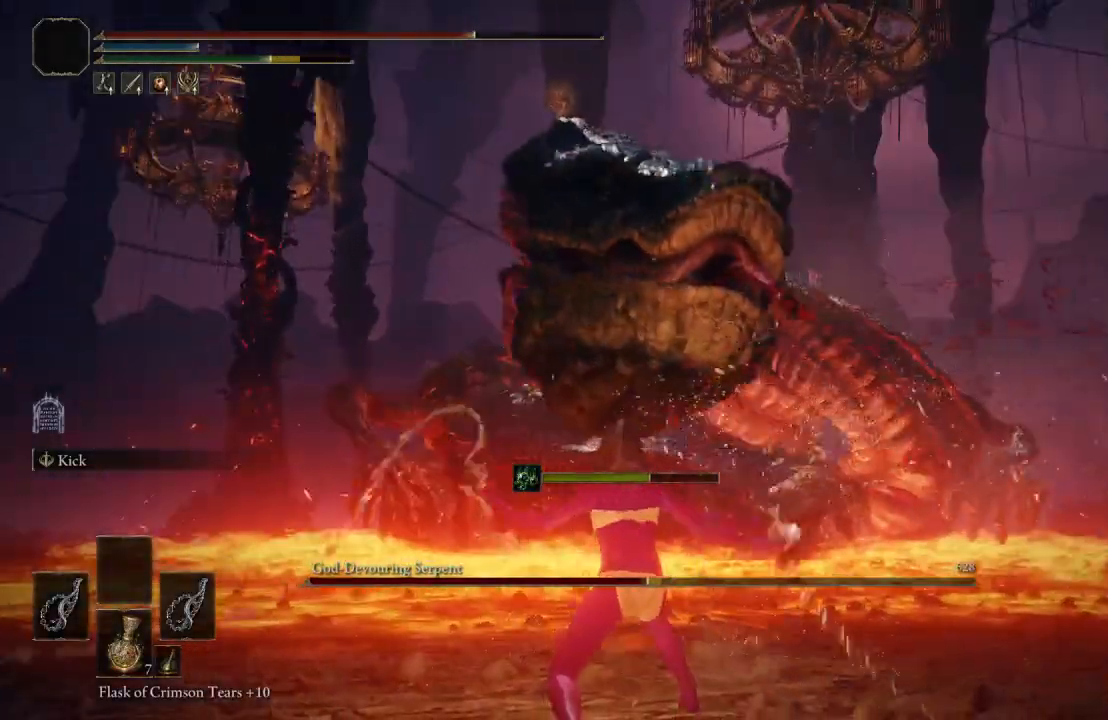
{"buttons": [], "left_stick": "down", "right_stick": "center", "events": [[250, "right_stick", "right"], [400, "right_stick", "center"]]}
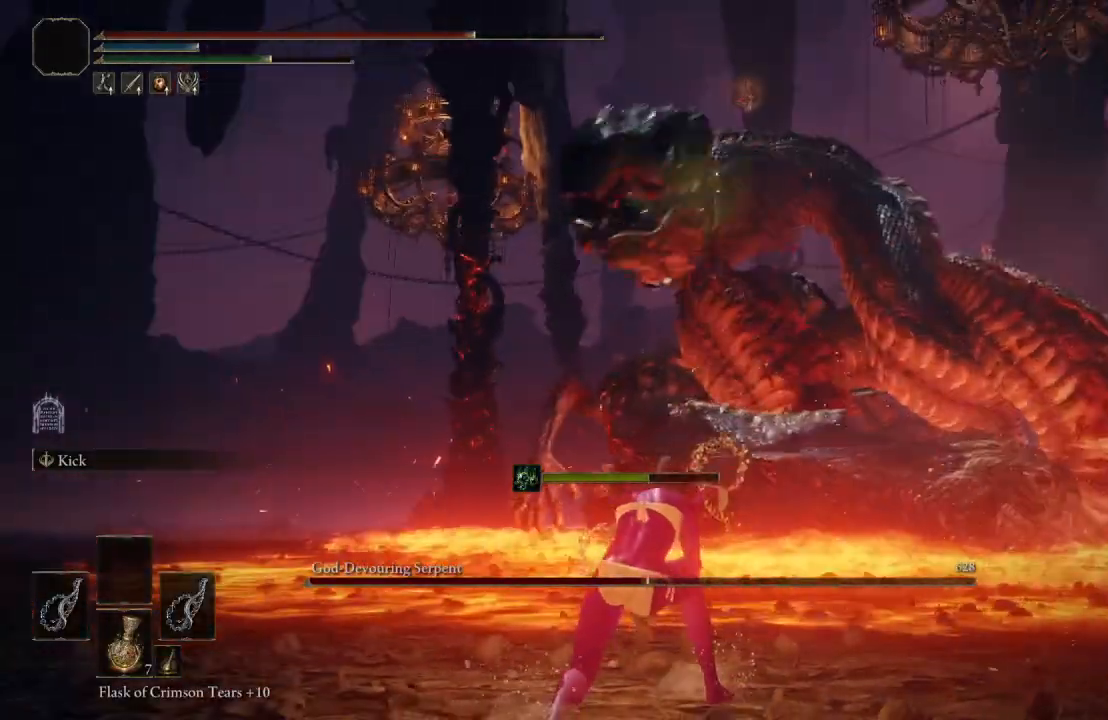
{"buttons": [], "left_stick": "down-left", "right_stick": "center", "events": [[467, "left_stick", "down-left"]]}
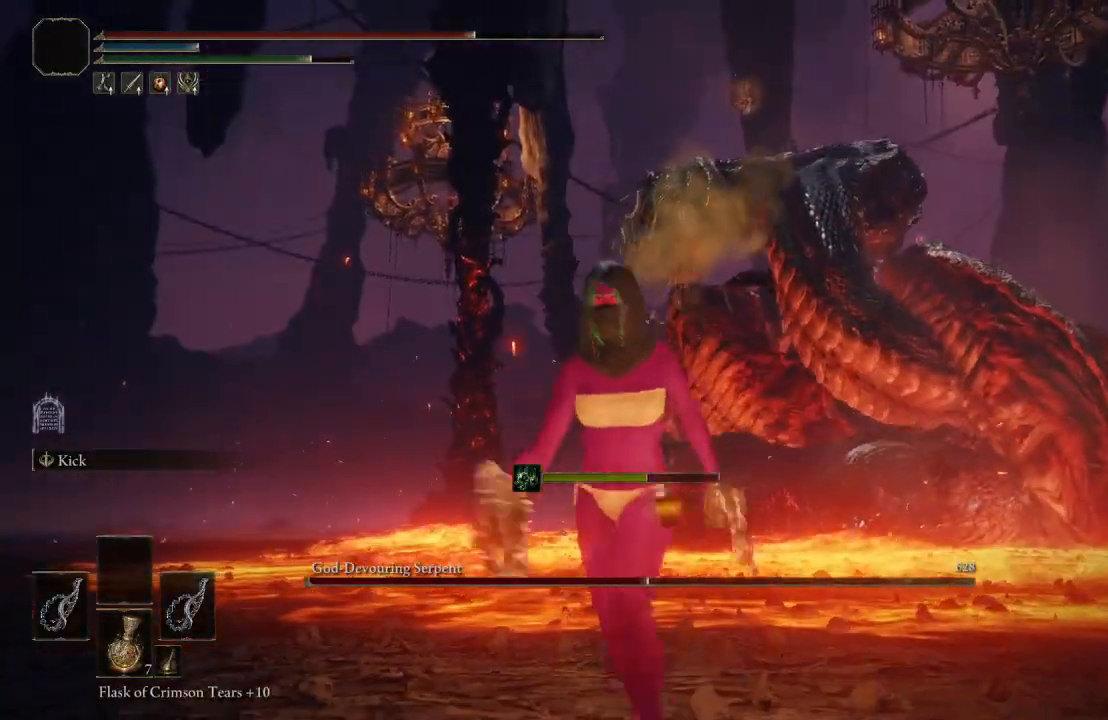
{"buttons": ["B"], "left_stick": "up-left", "right_stick": "center", "events": [[67, "B", "down"], [267, "left_stick", "up-left"]]}